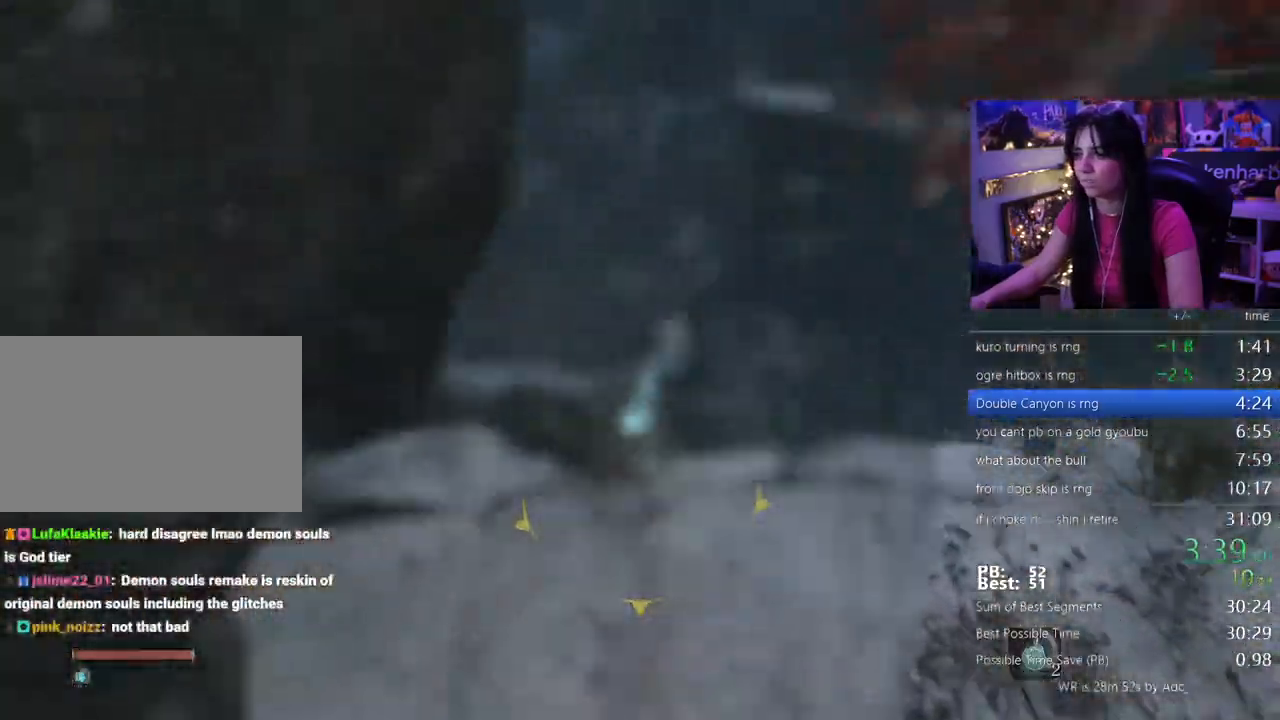
Gameplay with keyboard and mouse; each line is a JSON object with the keys held at the frame after it. "events" lists presses ("down") and releases ("up") of "1", "2", "3", "4", "5", "a", "alt", "c", "caps_lock", "ctrl", "d", "e", "f", "g", "q", "r", "s", "shift", "space", "t", "tab", "v", "w", "x" and "z" between this image and that frame as [ms after this image, input, new state], when the widget could be followed in between. No other keys are recorded. Mouse buttons are not recorded. Not read: mouse_move.
{"keys": ["shift", "w"], "events": []}
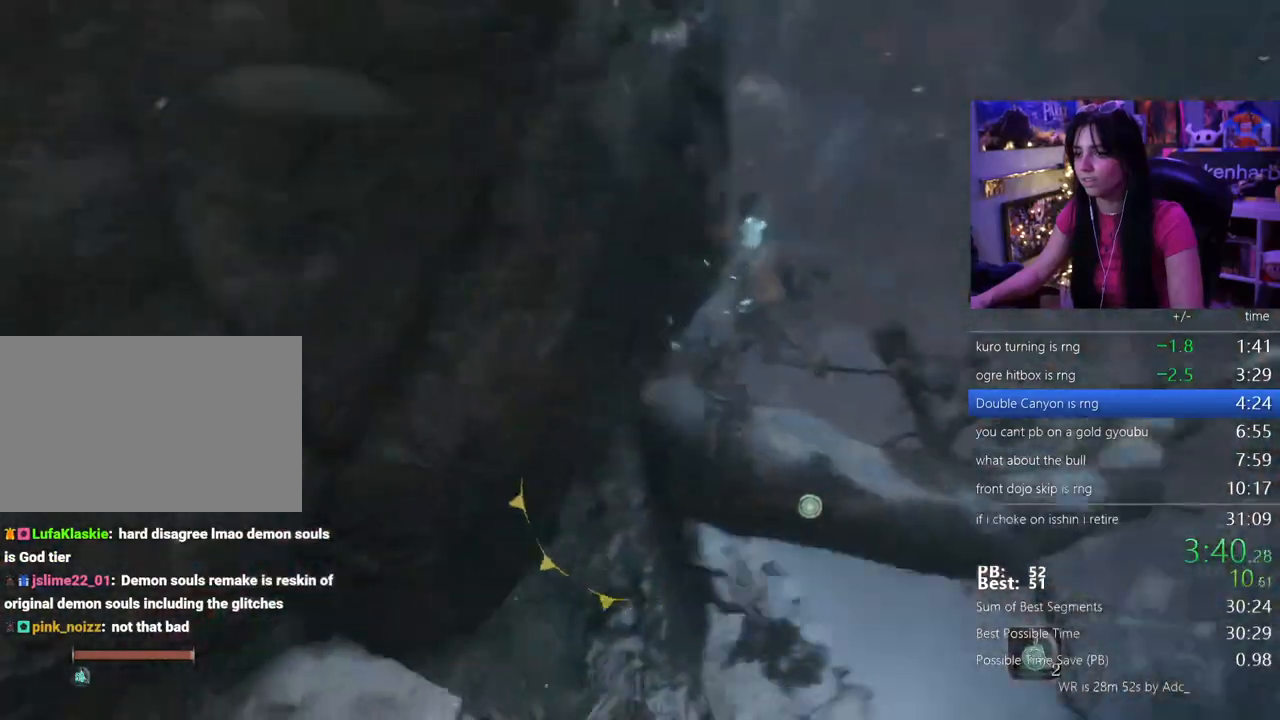
{"keys": ["shift", "w"], "events": []}
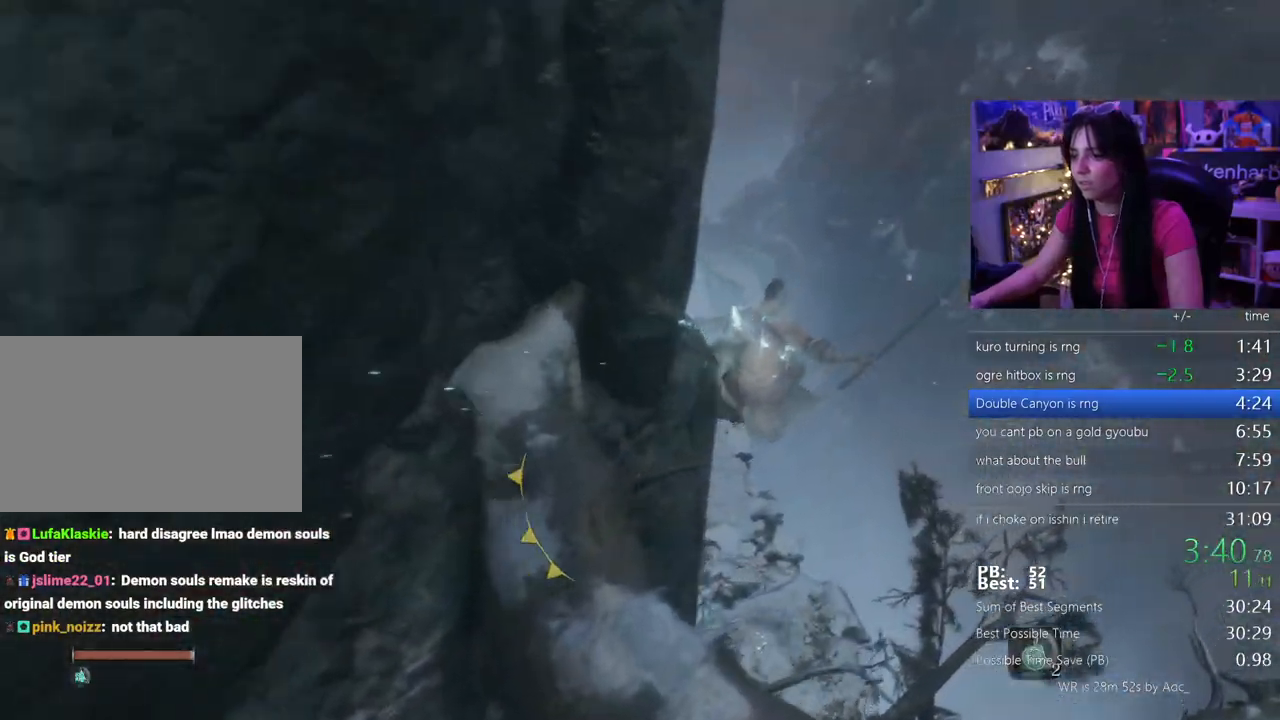
{"keys": ["shift", "w"], "events": []}
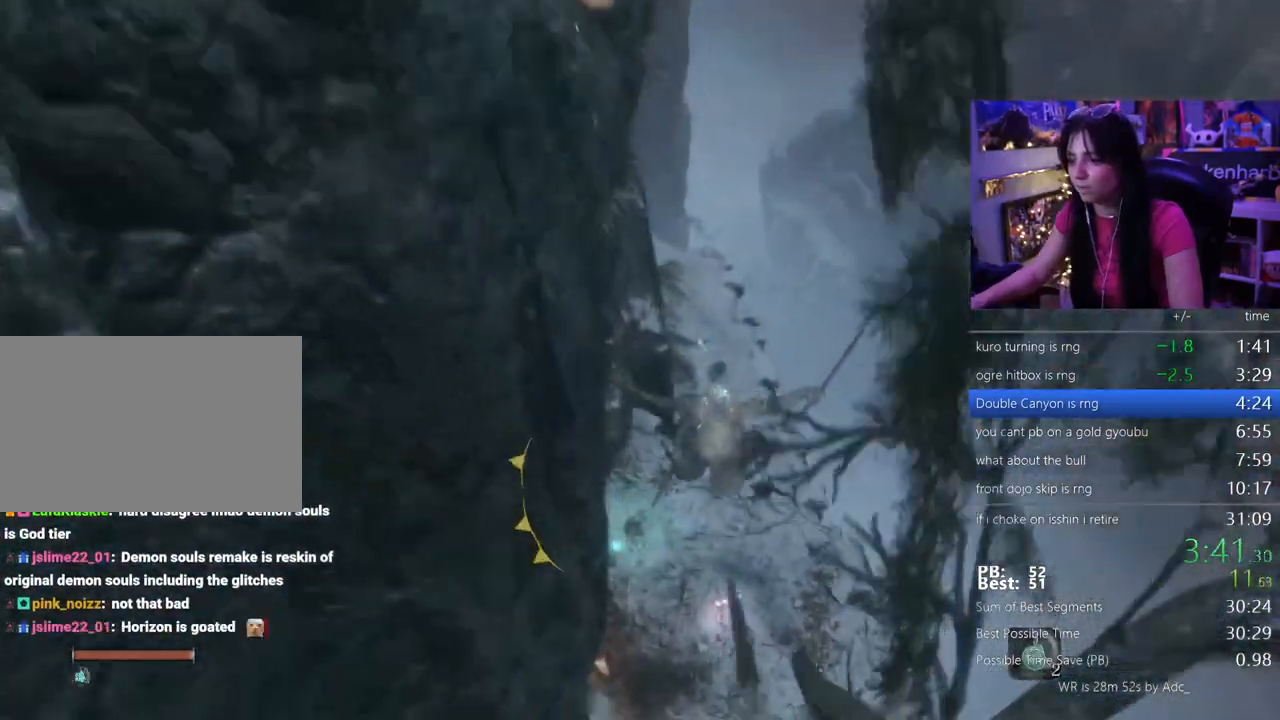
{"keys": ["shift", "w"], "events": []}
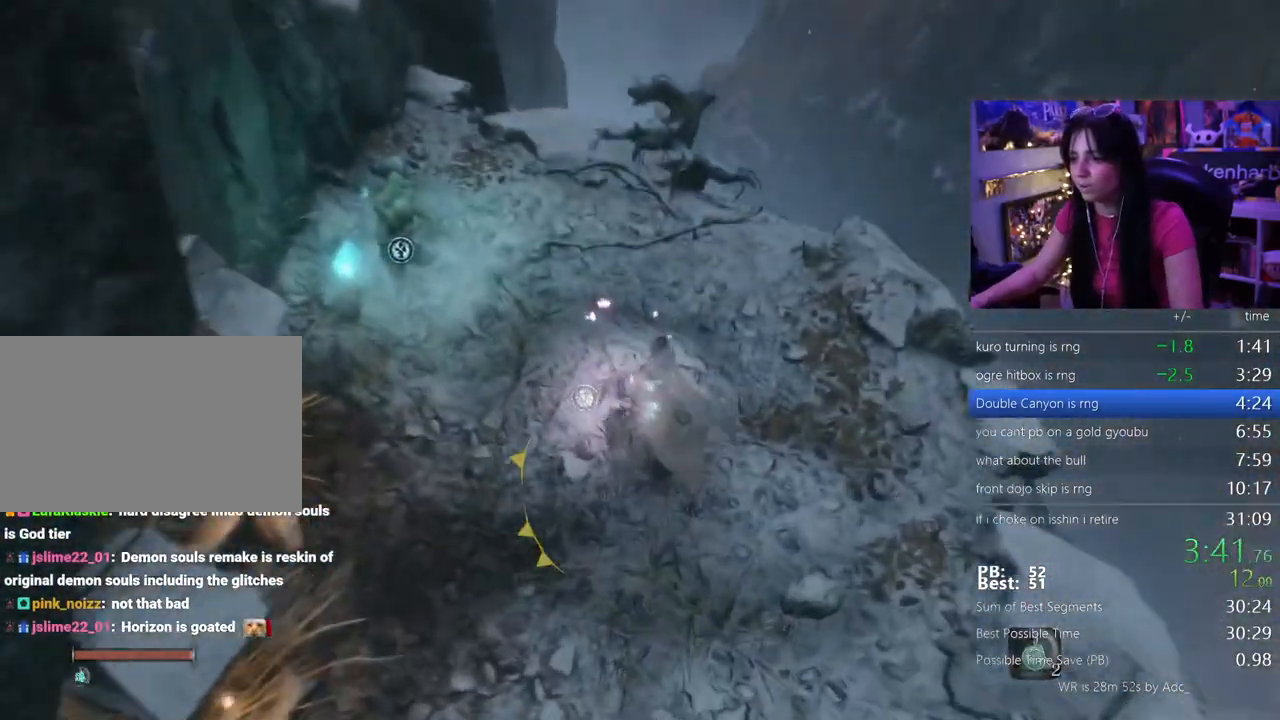
{"keys": ["shift", "w"]}
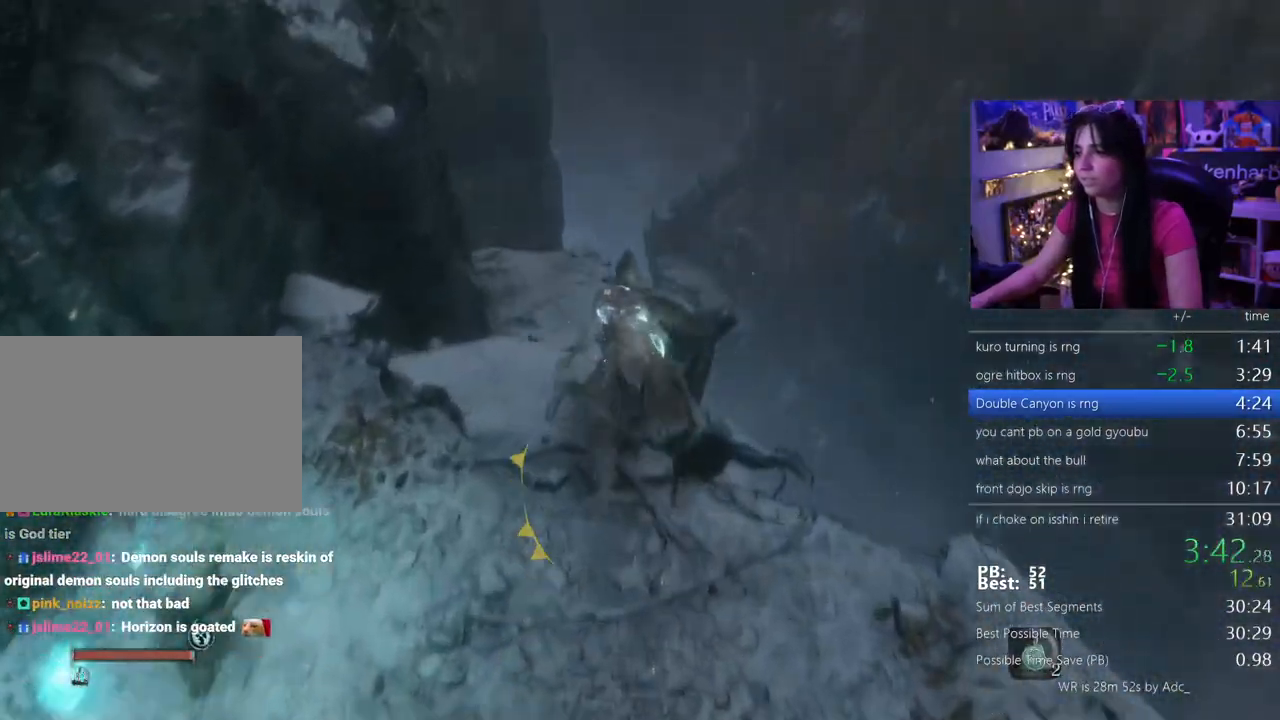
{"keys": ["shift", "w"], "events": []}
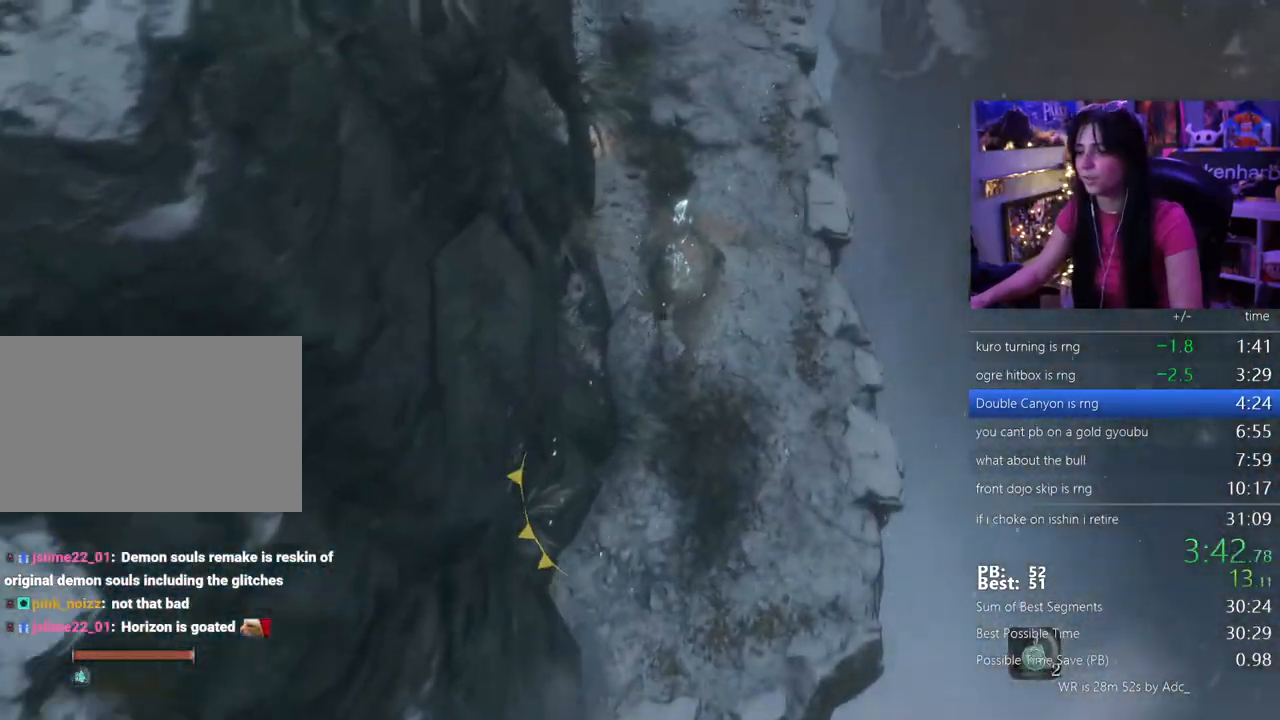
{"keys": ["shift", "w"]}
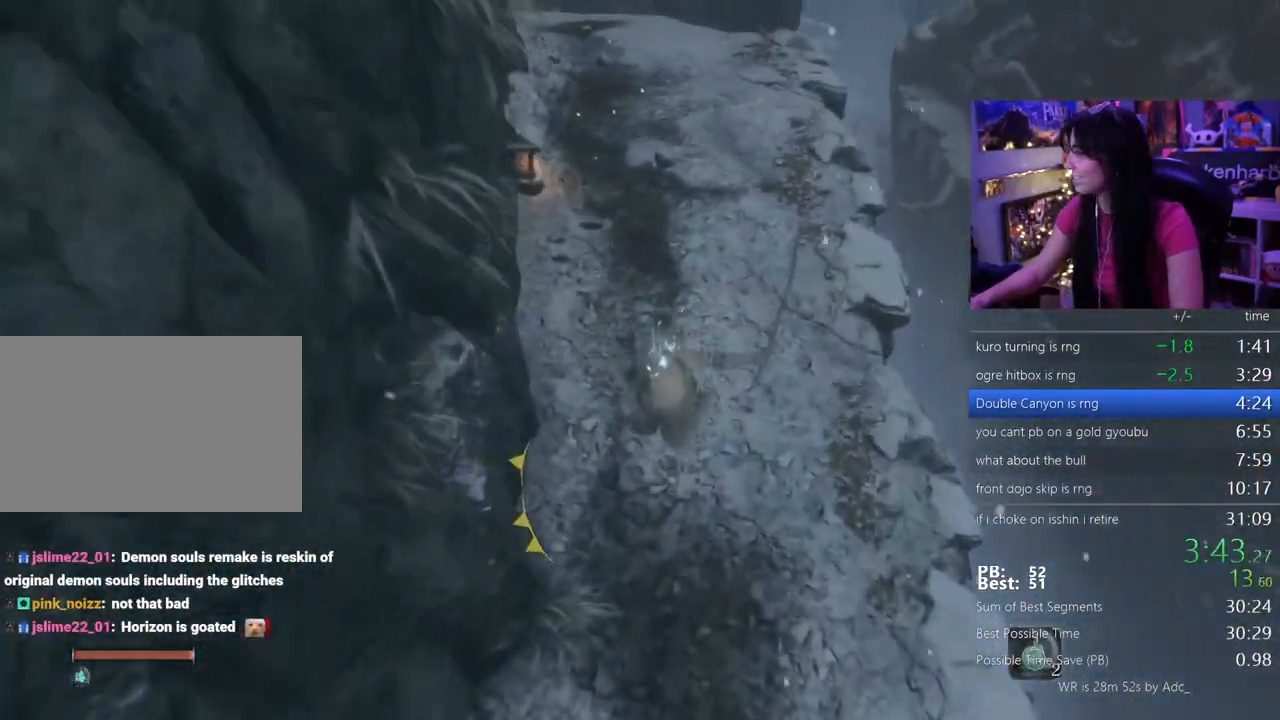
{"keys": ["shift", "w"], "events": []}
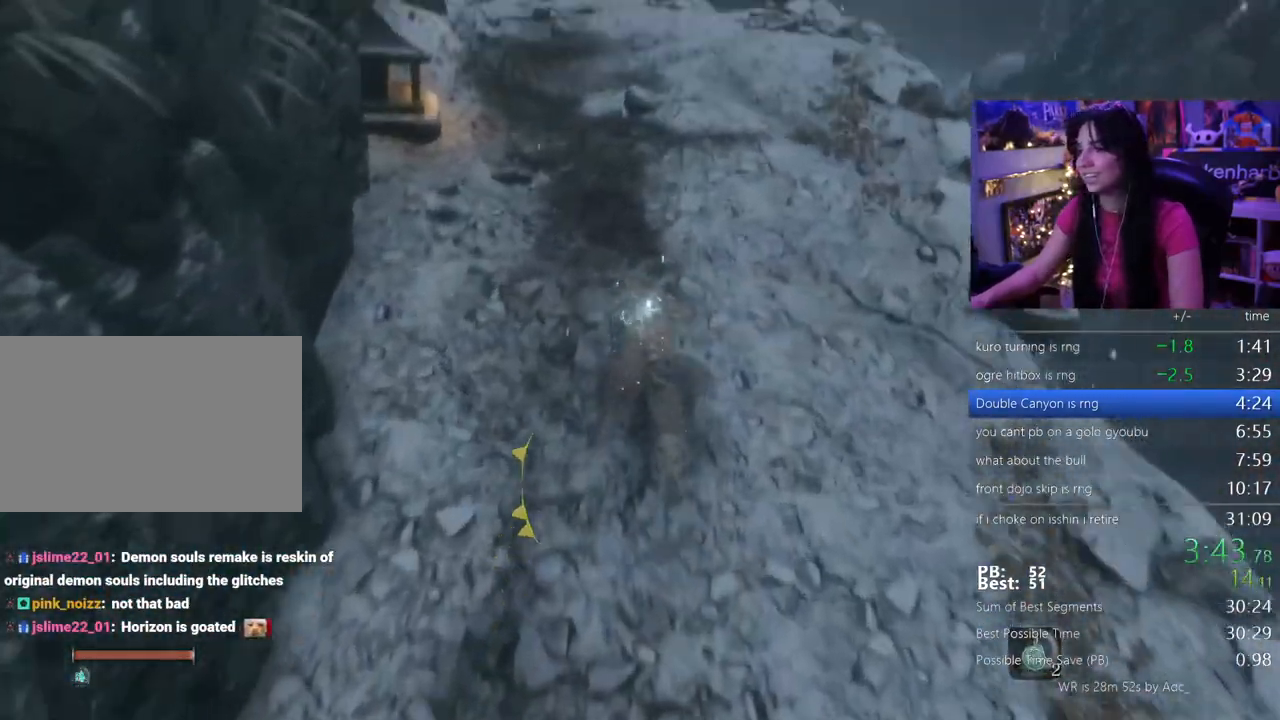
{"keys": ["shift", "w"], "events": []}
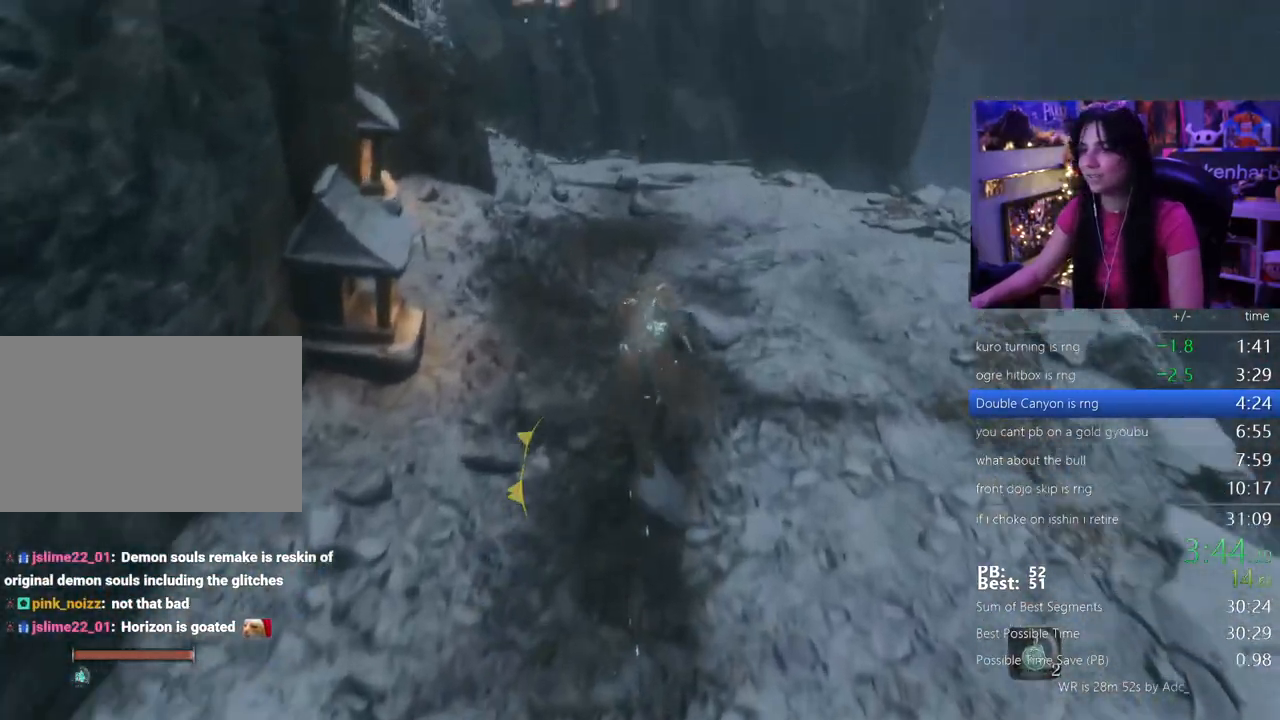
{"keys": ["shift", "w"], "events": []}
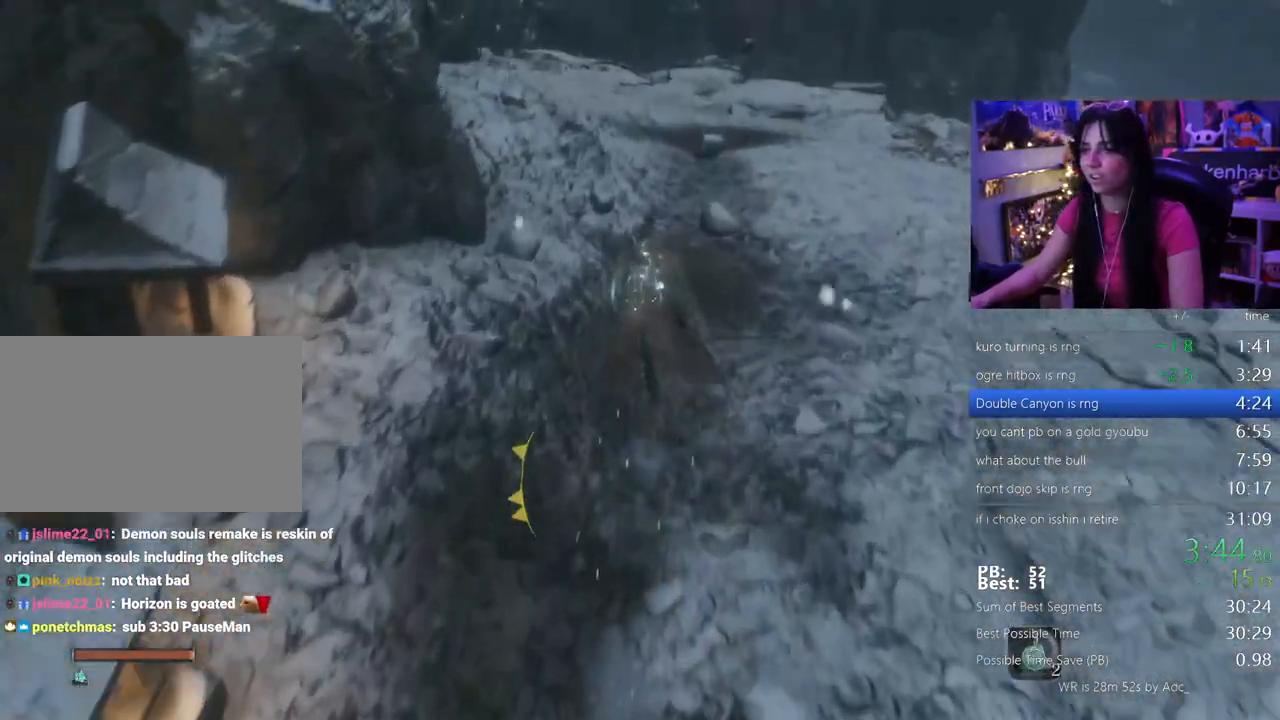
{"keys": ["shift", "w"], "events": []}
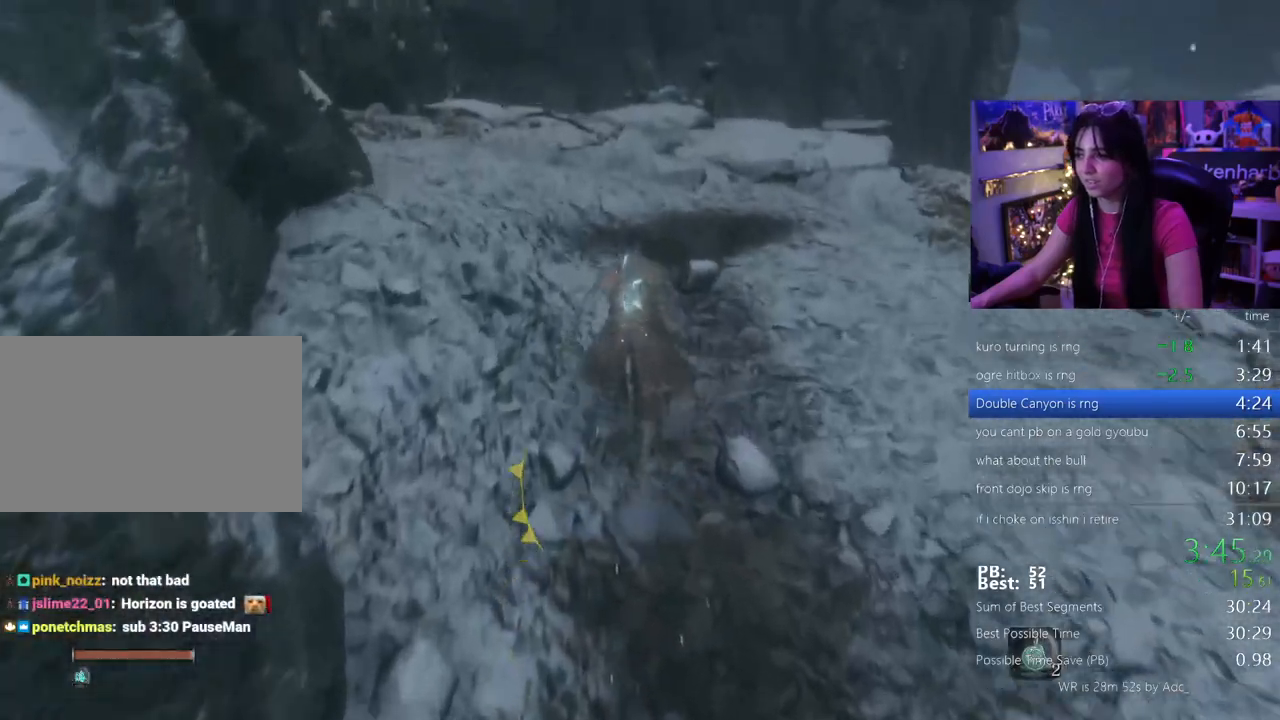
{"keys": ["shift", "w"], "events": []}
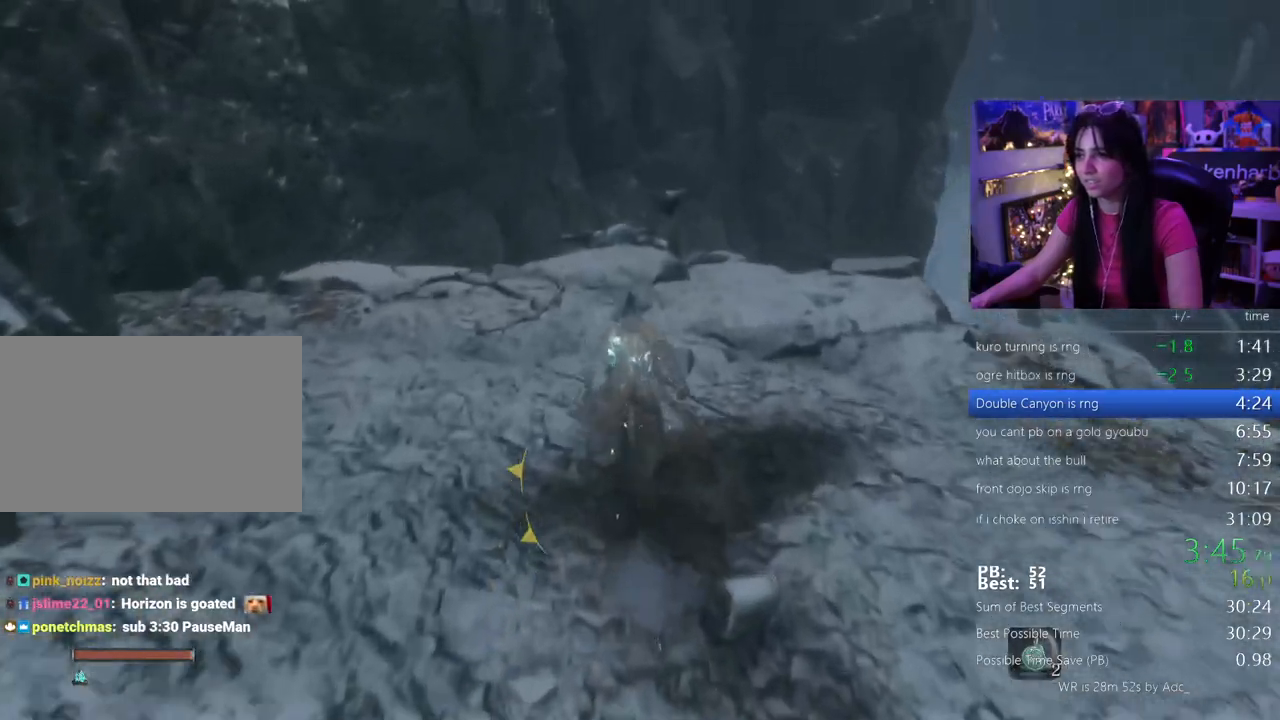
{"keys": ["shift", "w"], "events": []}
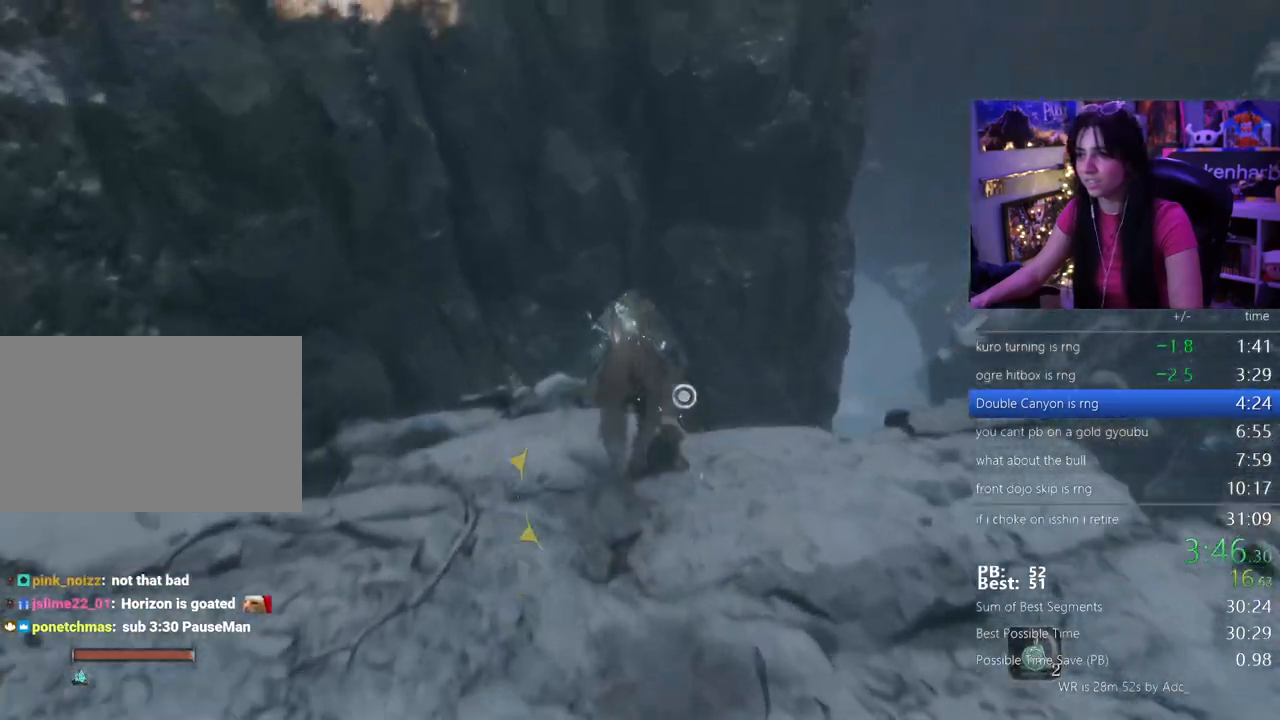
{"keys": ["shift", "w"], "events": [[117, "space", "down"], [217, "space", "up"]]}
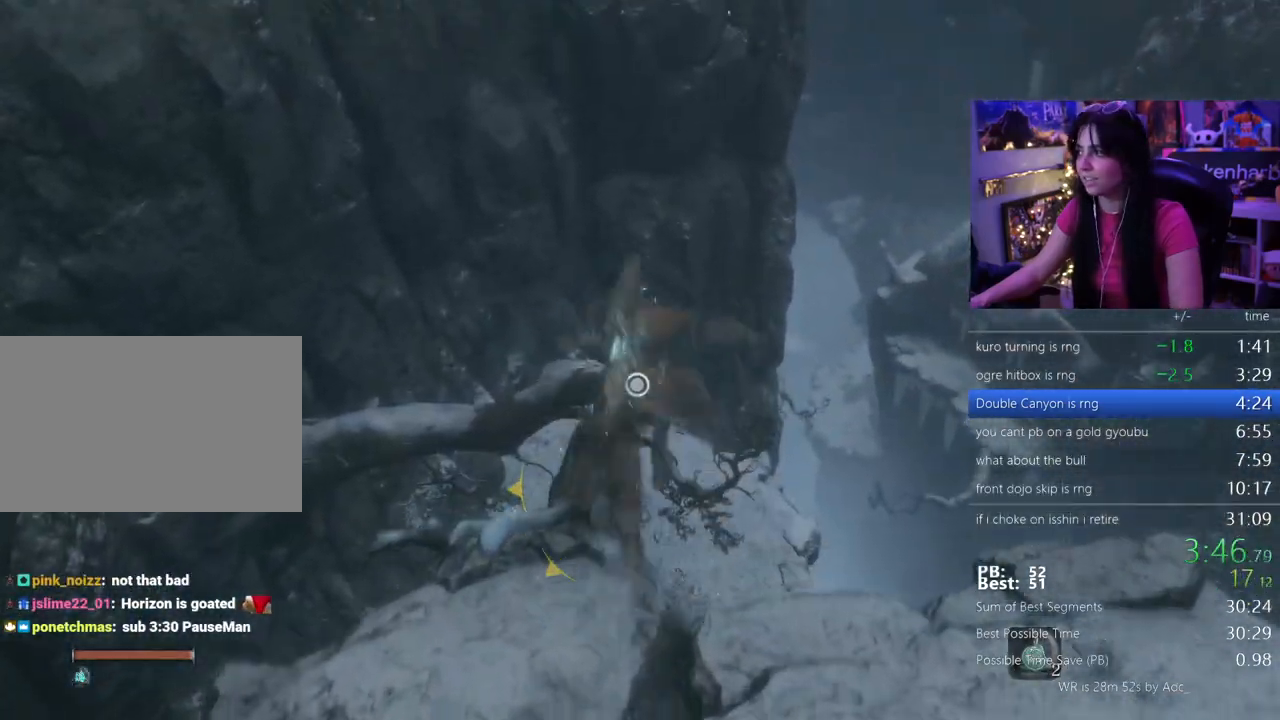
{"keys": ["shift", "w"], "events": []}
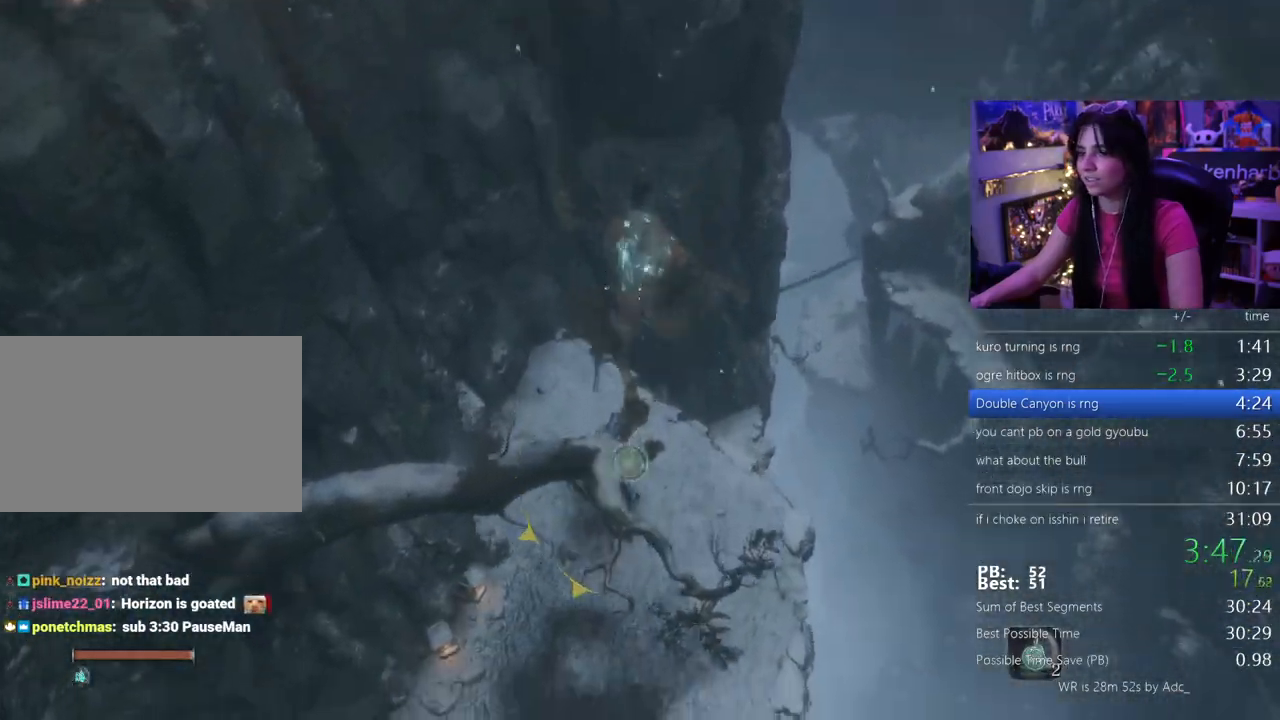
{"keys": ["shift", "w"], "events": []}
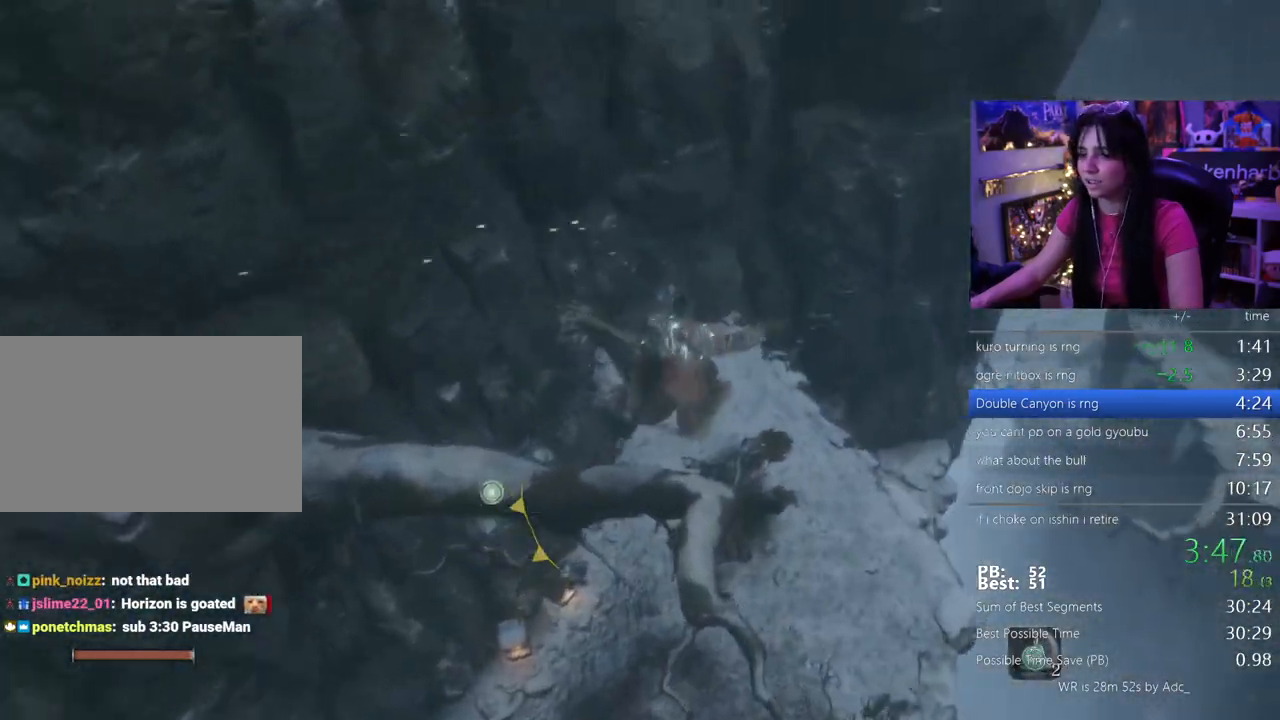
{"keys": ["shift", "w"], "events": [[350, "space", "down"], [450, "space", "up"]]}
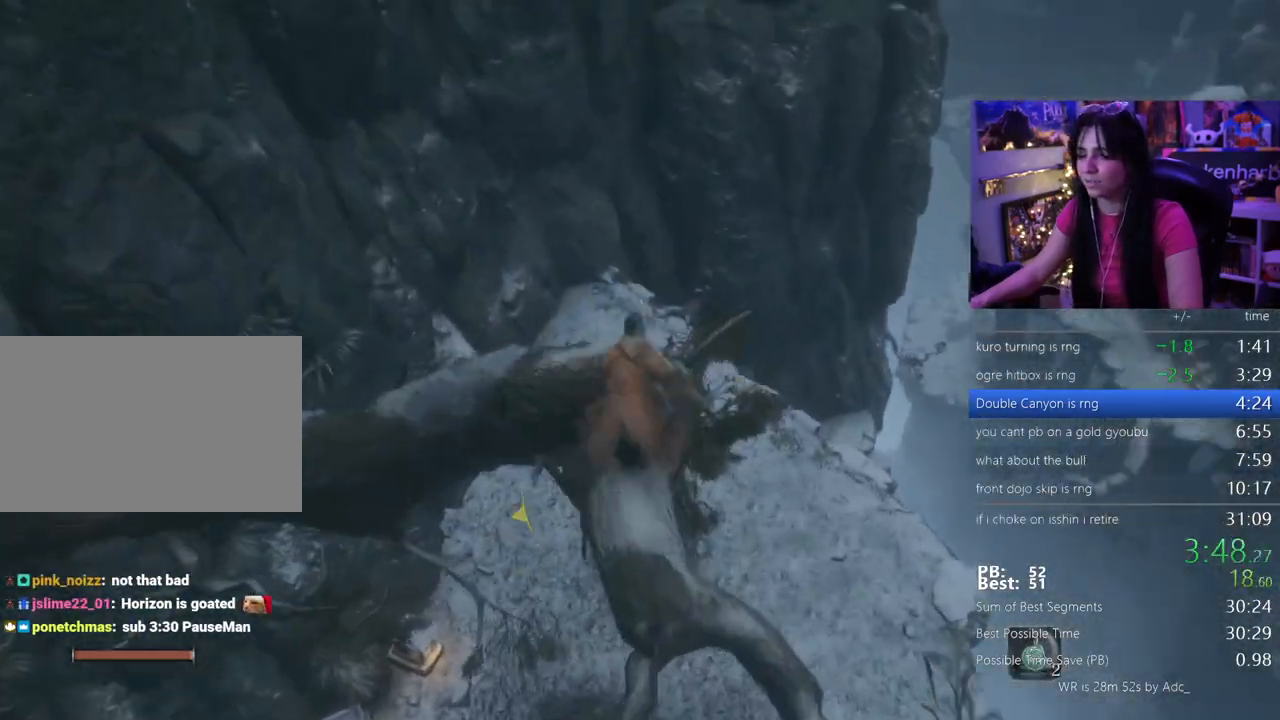
{"keys": ["shift", "w"], "events": [[50, "space", "down"], [133, "space", "up"], [183, "space", "down"], [283, "space", "up"], [367, "space", "down"], [467, "space", "up"]]}
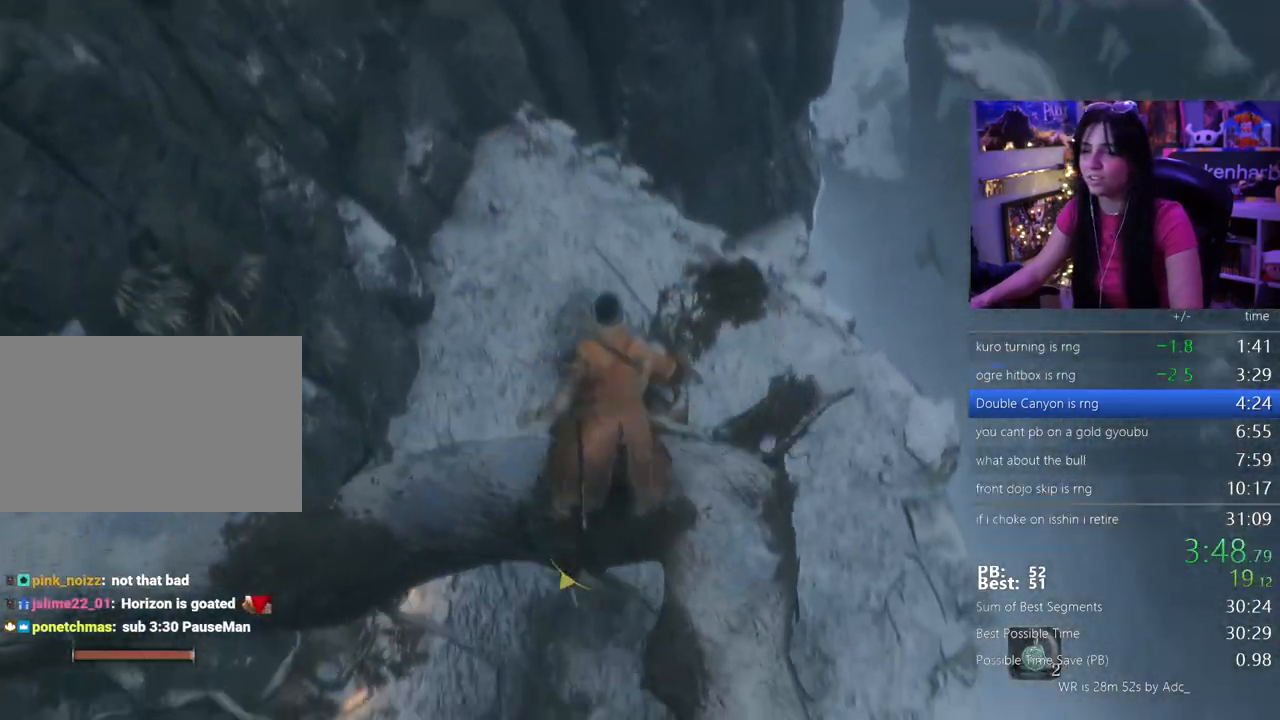
{"keys": ["shift", "w"], "events": [[17, "space", "down"], [100, "space", "up"]]}
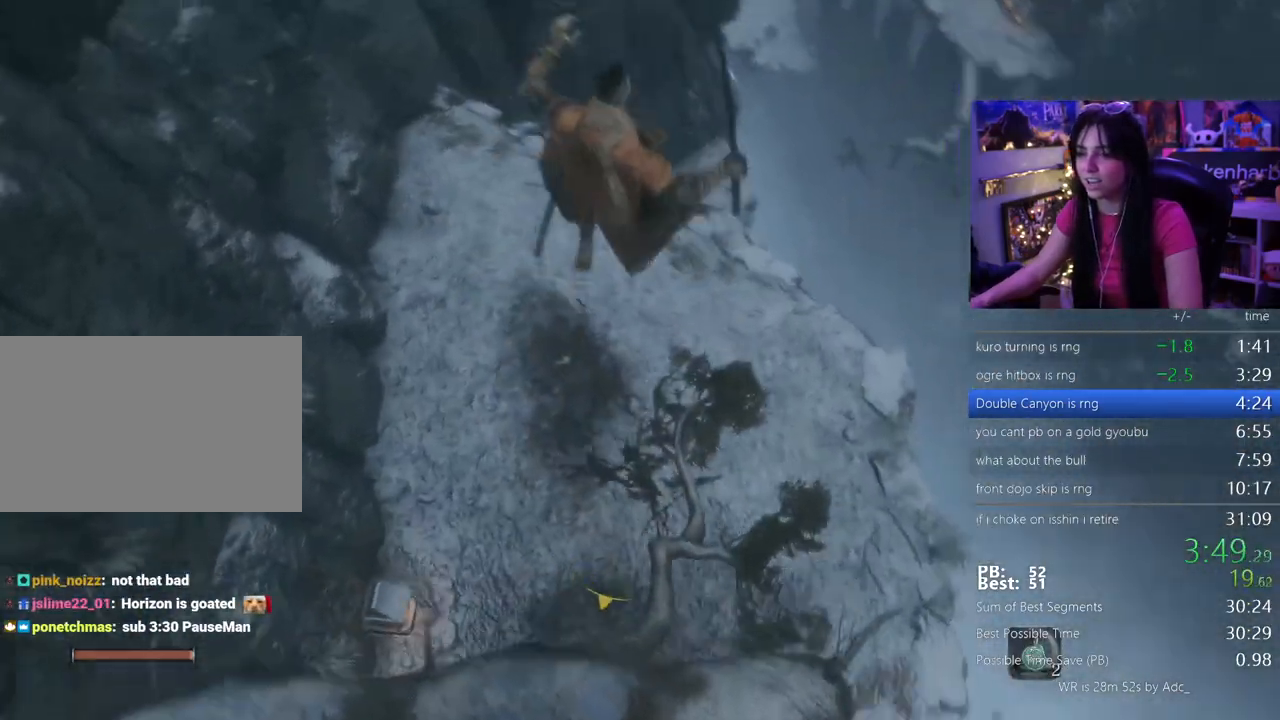
{"keys": ["e", "shift", "w"], "events": [[167, "e", "down"], [267, "e", "up"], [317, "e", "down"], [350, "e", "up"], [450, "e", "down"]]}
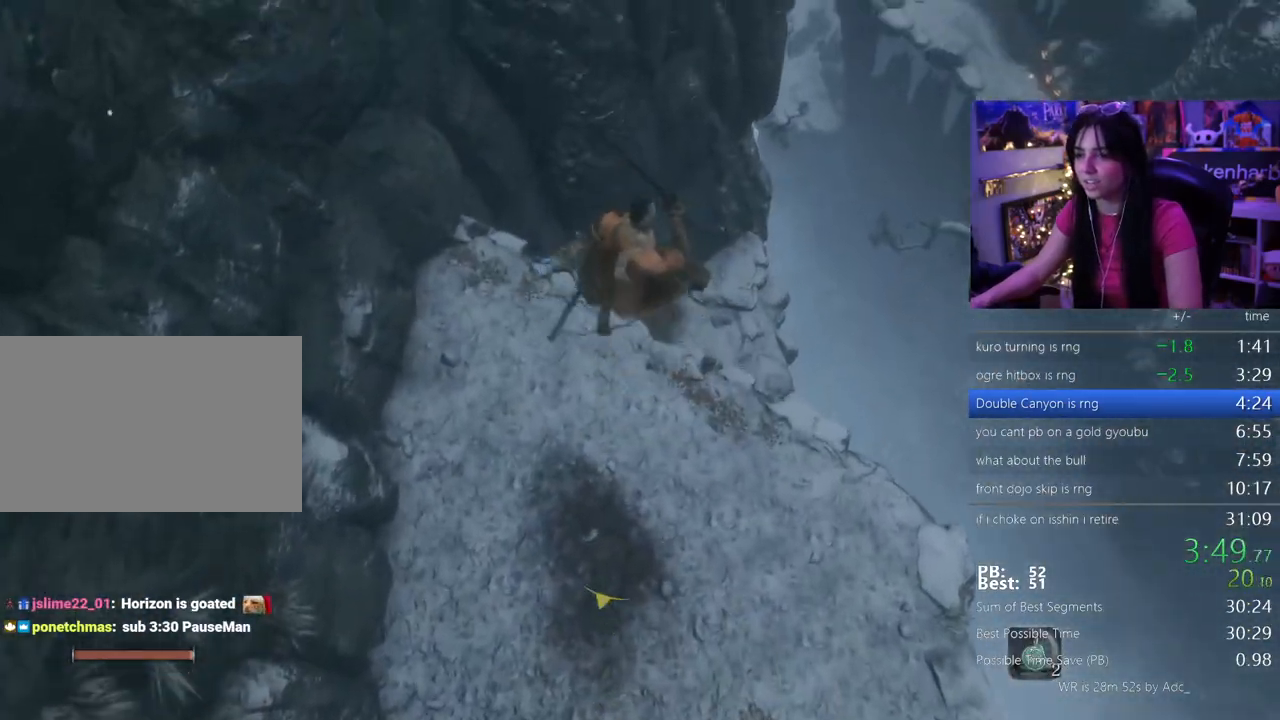
{"keys": ["shift", "w"], "events": [[50, "e", "up"], [100, "e", "down"], [233, "e", "up"]]}
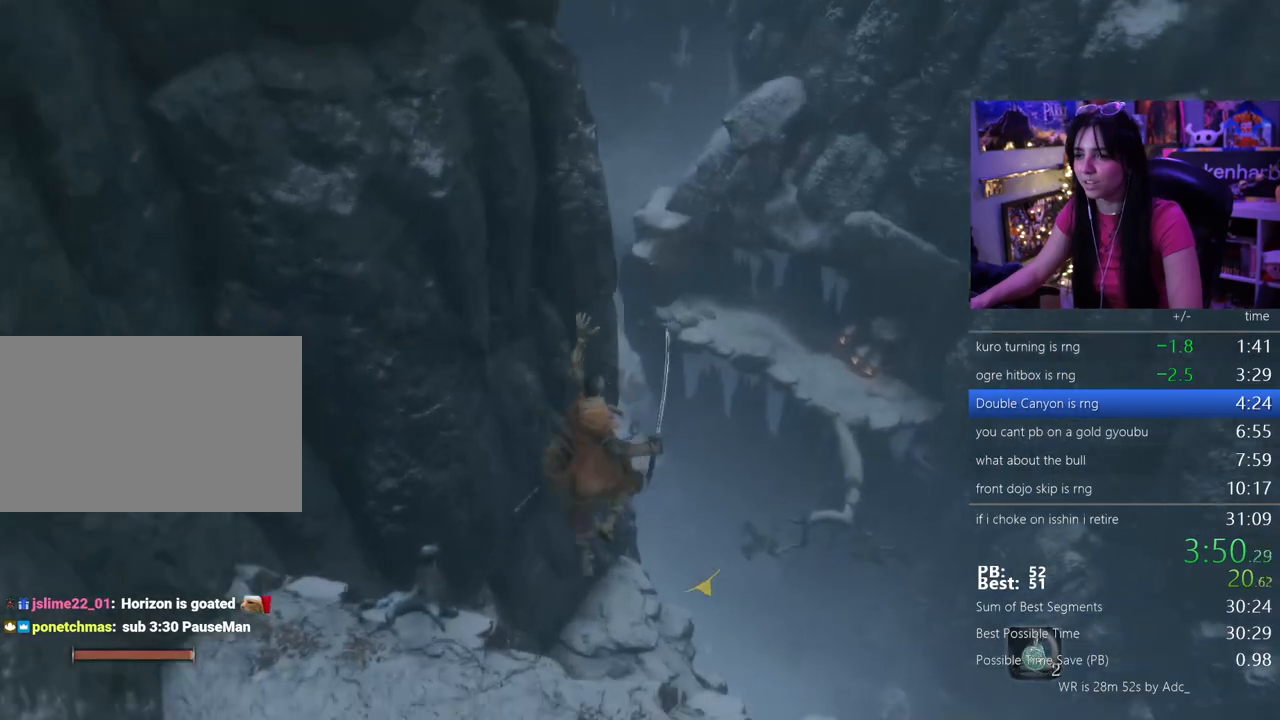
{"keys": ["shift", "w"], "events": []}
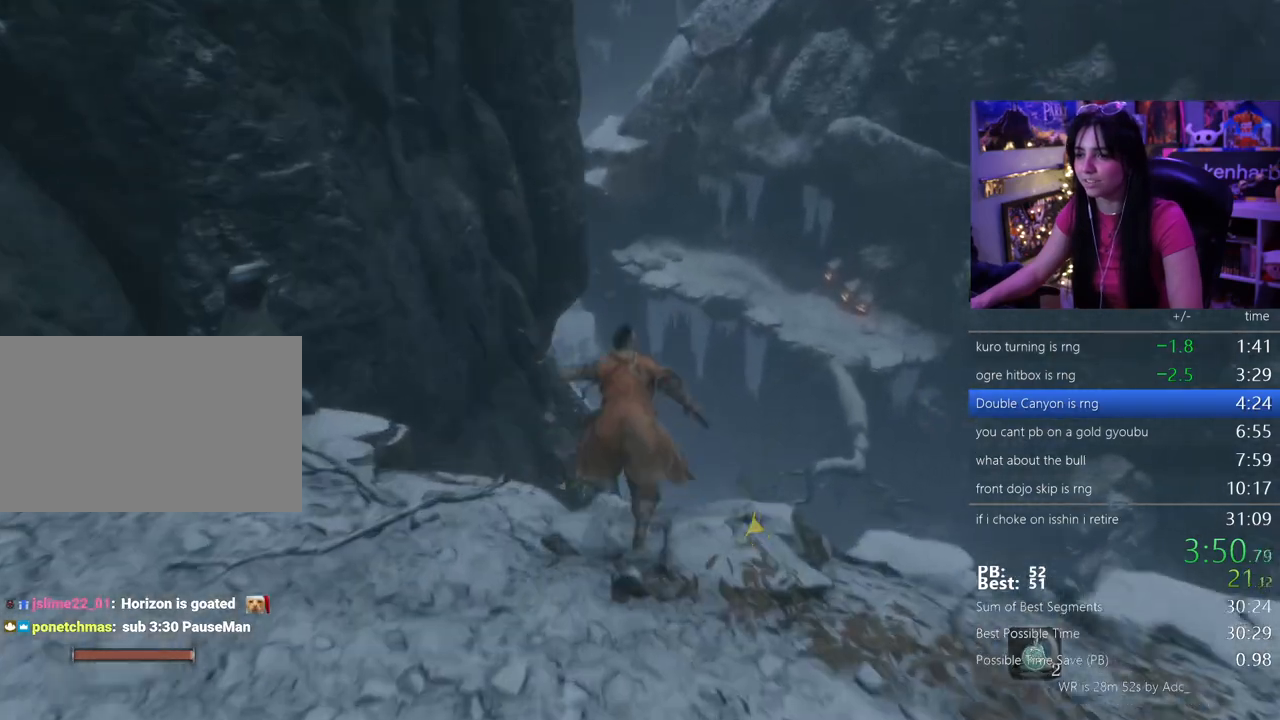
{"keys": ["shift", "w"], "events": []}
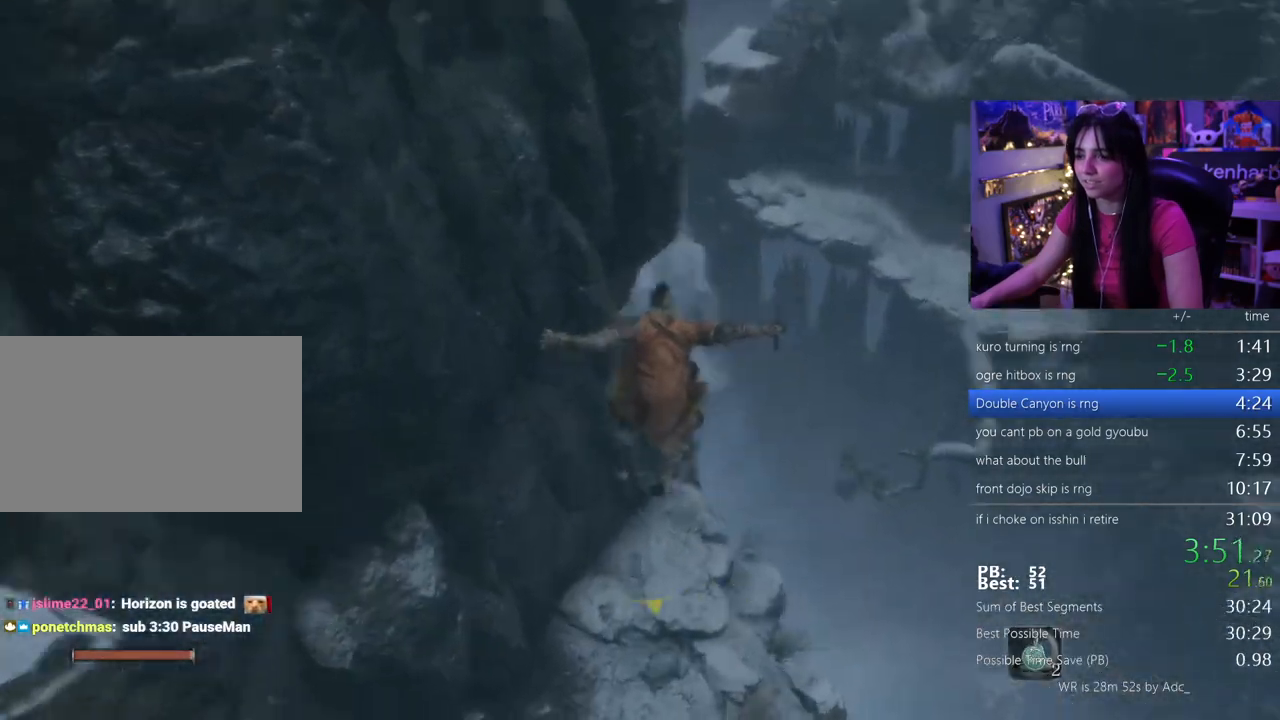
{"keys": ["shift", "w"], "events": []}
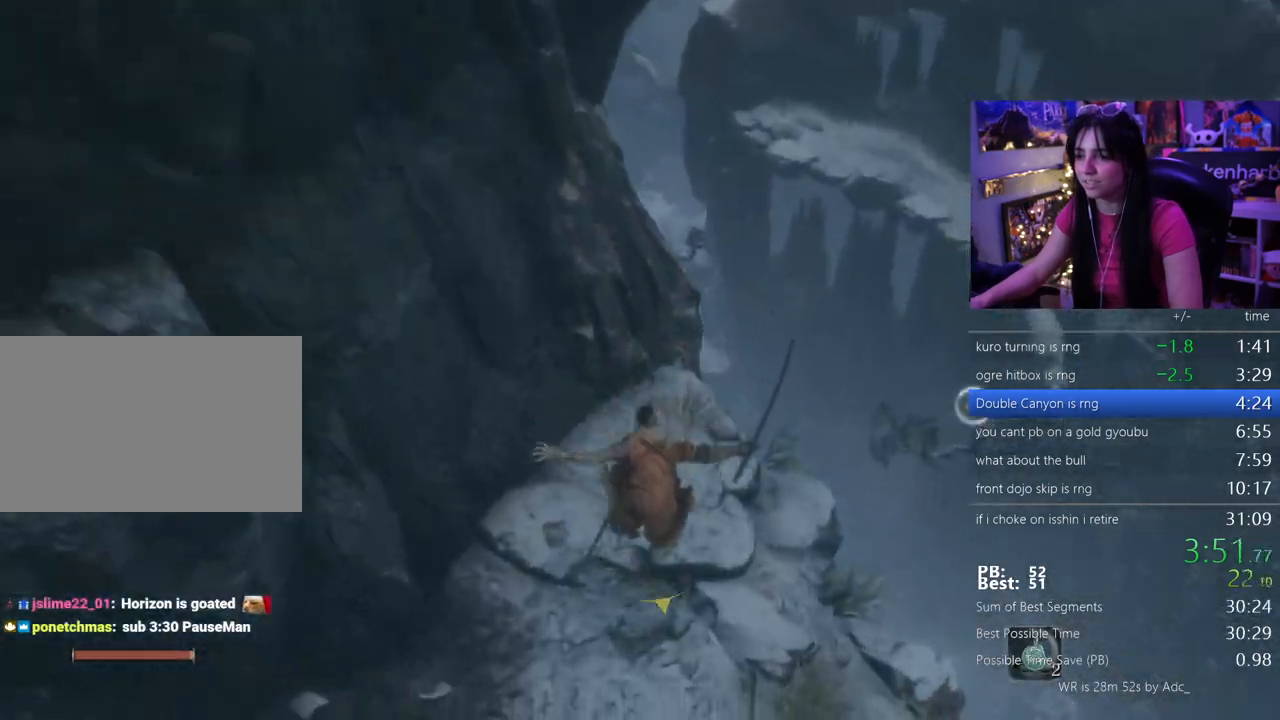
{"keys": ["shift", "w"], "events": []}
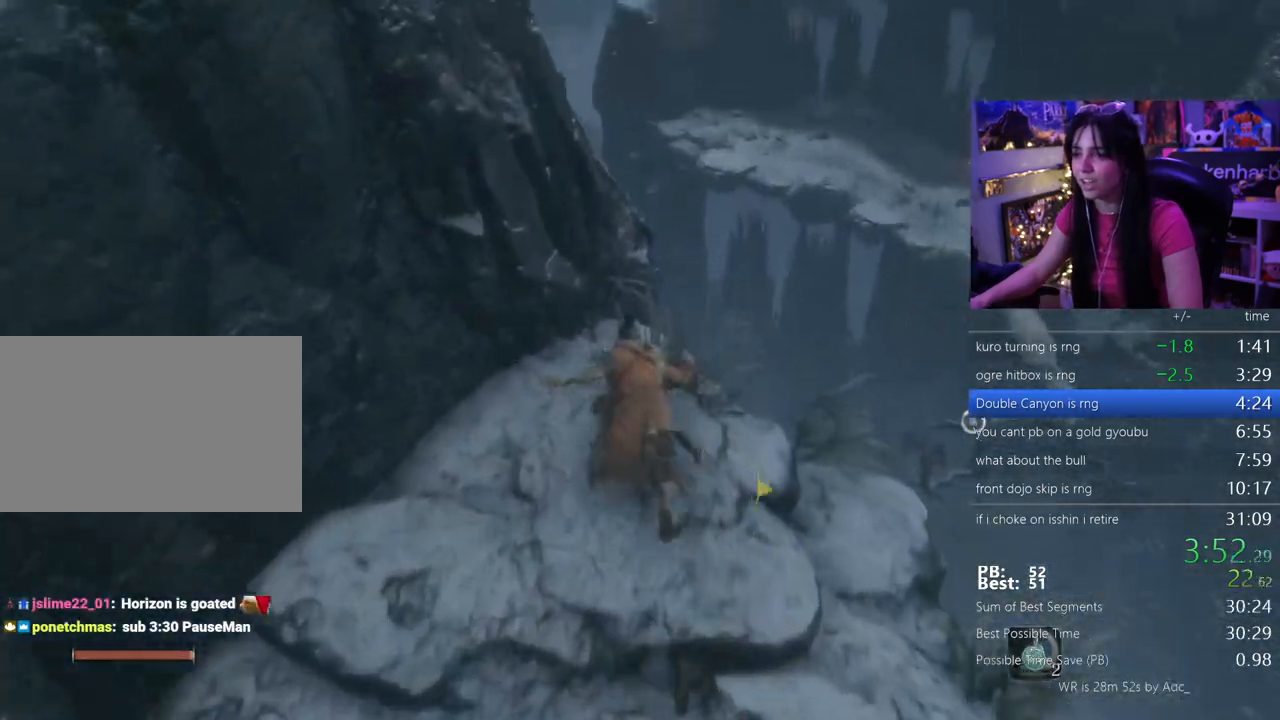
{"keys": ["shift", "w"], "events": []}
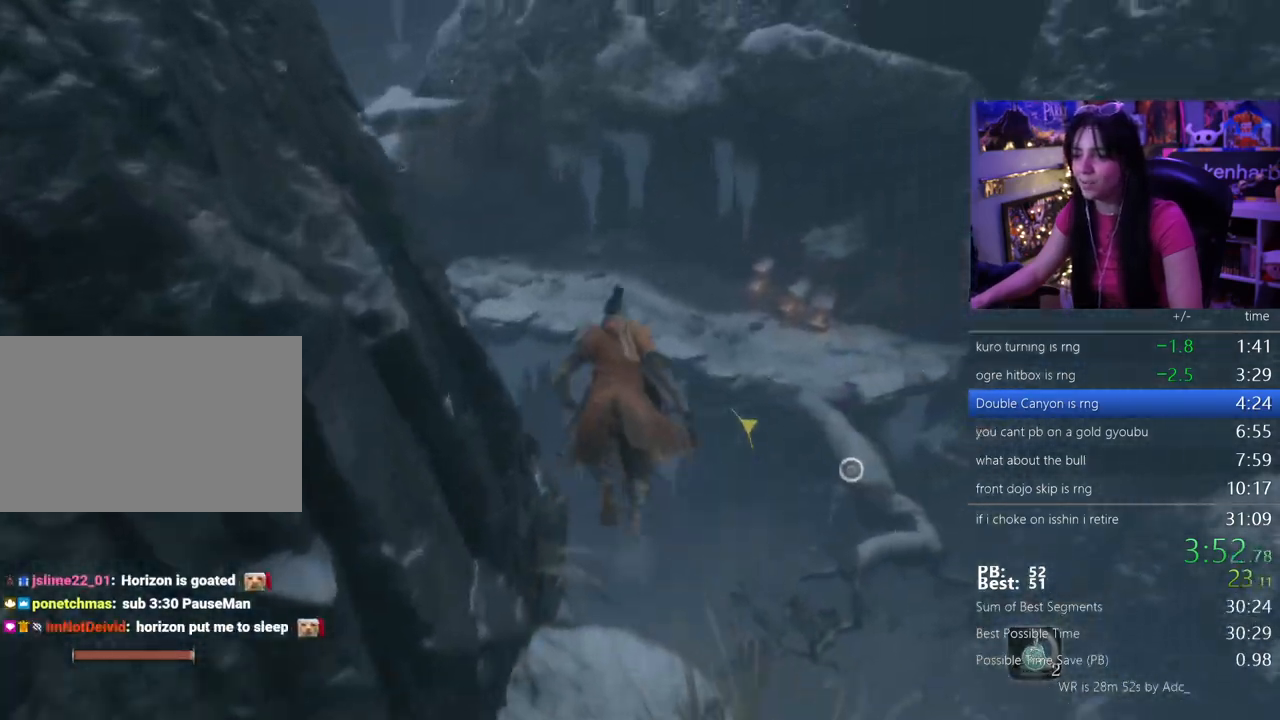
{"keys": [], "events": [[183, "f", "down"], [233, "w", "up"], [283, "f", "up"], [333, "shift", "up"]]}
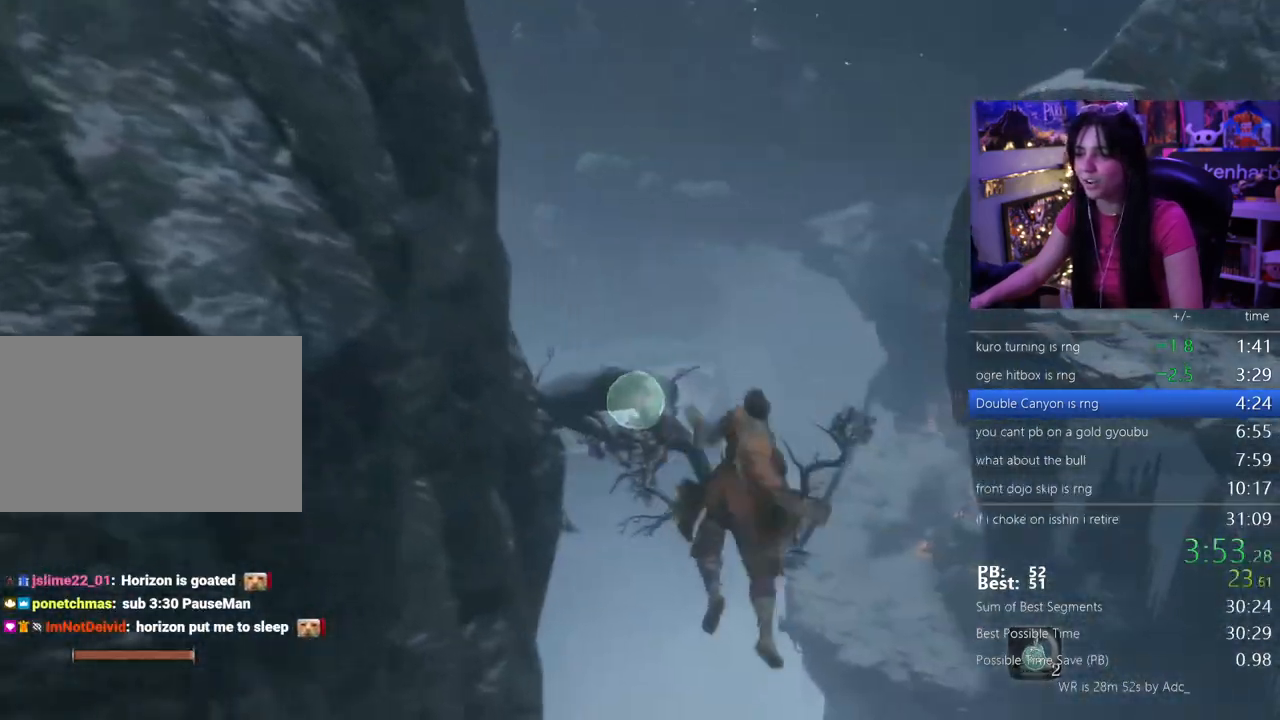
{"keys": [], "events": []}
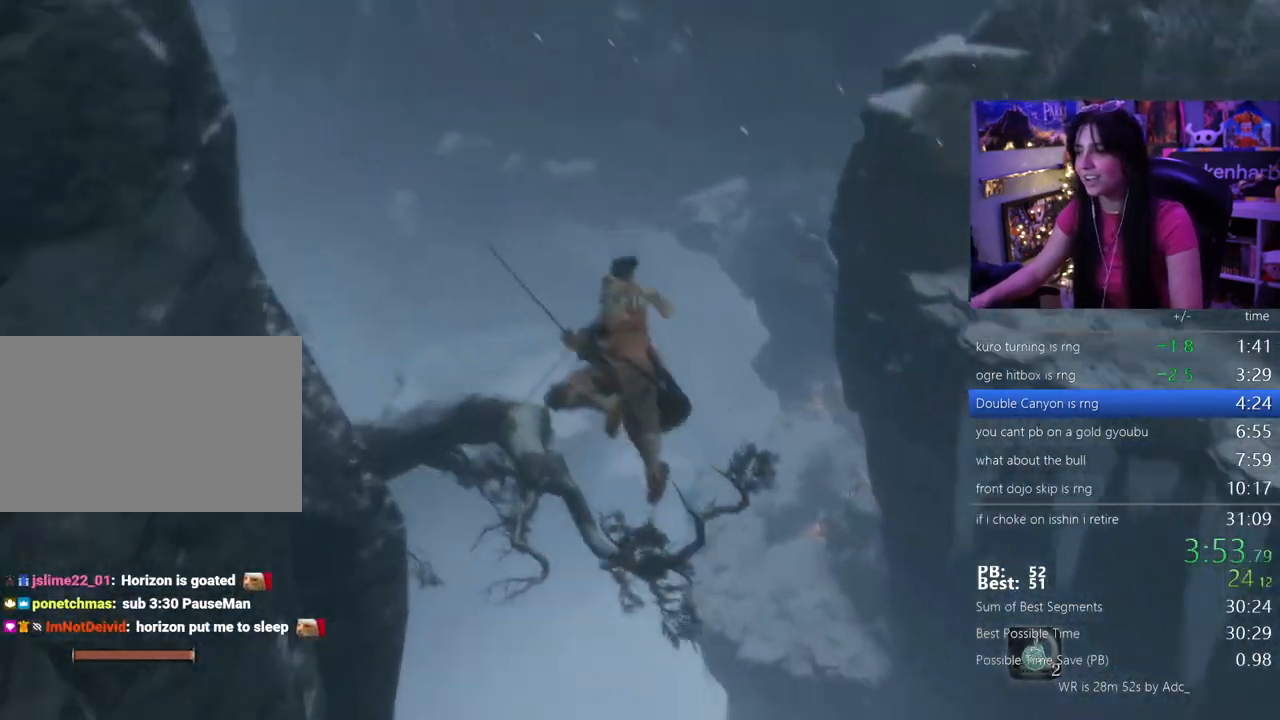
{"keys": ["shift", "w"], "events": [[117, "shift", "down"], [117, "w", "down"]]}
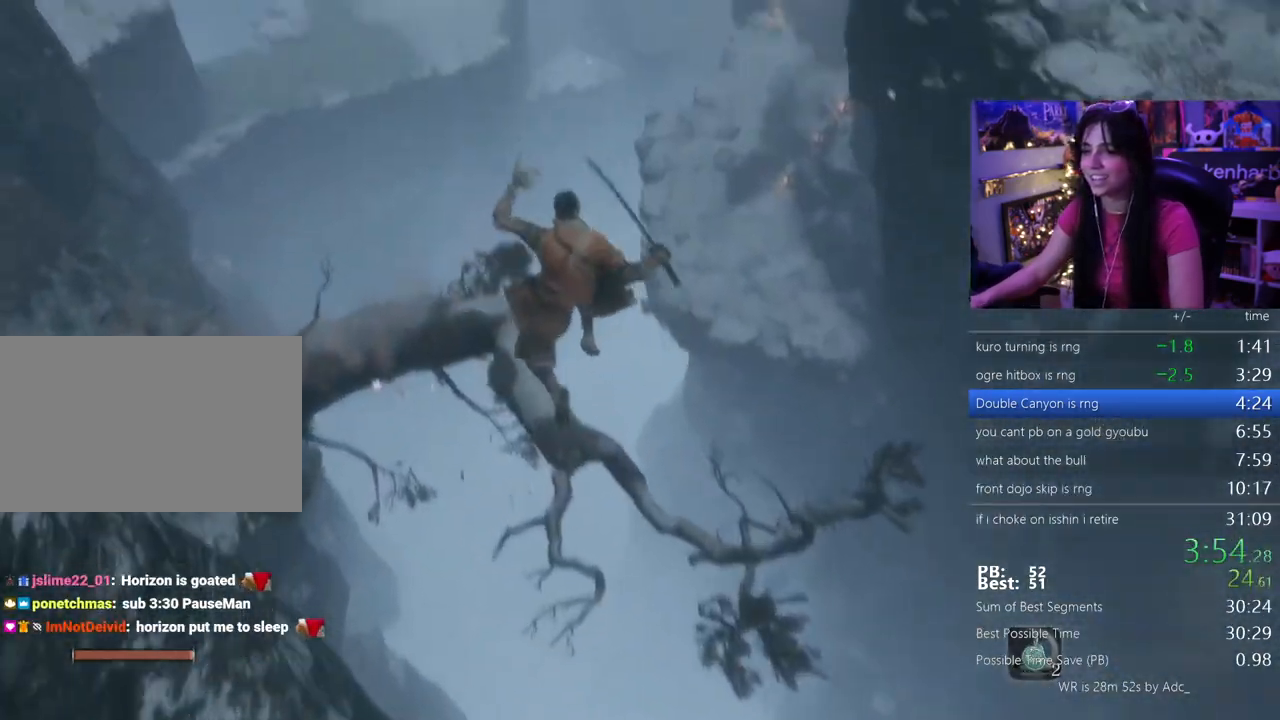
{"keys": ["shift", "w"], "events": []}